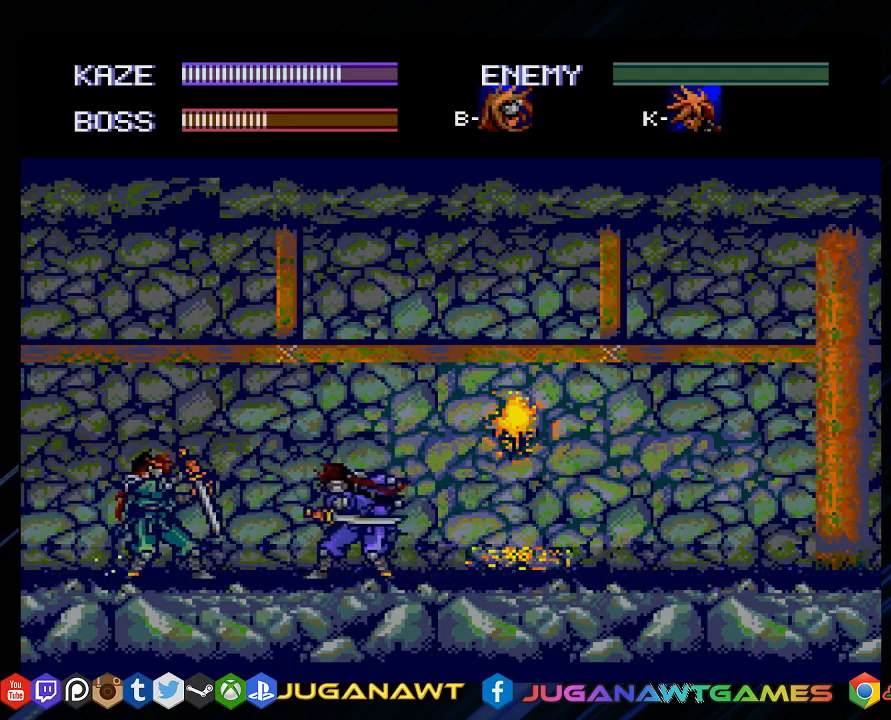
Gameplay with a controller (PlayStation layout); each line is a JSON object with the inputs held at the frame after it. "events" lists button and stick changes between this image and that frame as [ms after this image, input, new state], when the widget could be followed in between.
{"buttons": ["DPAD_LEFT"], "left_stick": "center", "right_stick": "center", "events": [[133, "CROSS", "down"], [200, "CROSS", "up"], [333, "CROSS", "down"], [400, "CROSS", "up"]]}
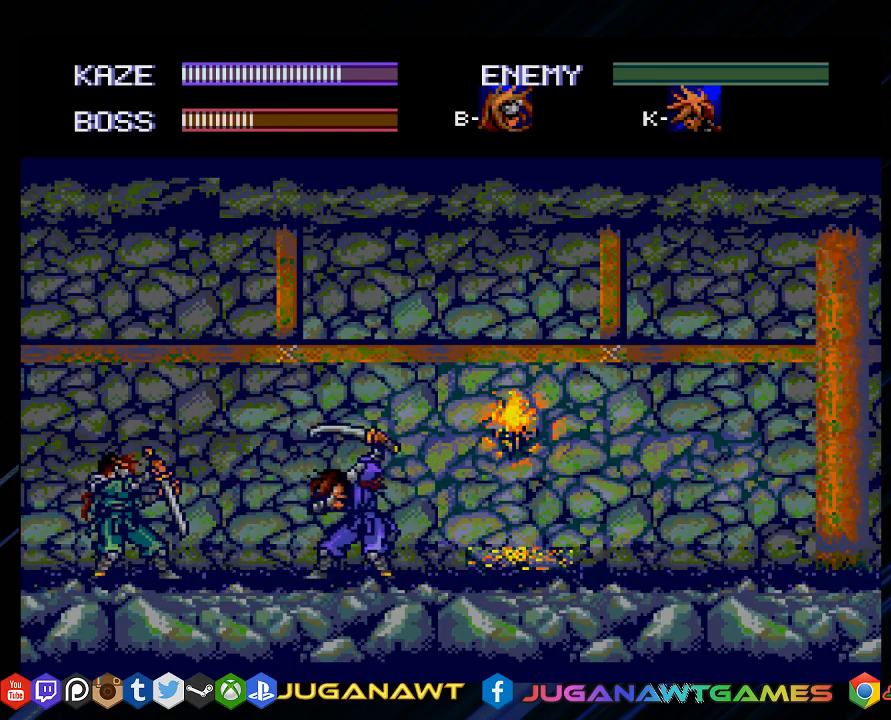
{"buttons": ["CROSS", "DPAD_LEFT"], "left_stick": "center", "right_stick": "center", "events": [[67, "CROSS", "down"], [167, "CROSS", "up"], [483, "CROSS", "down"]]}
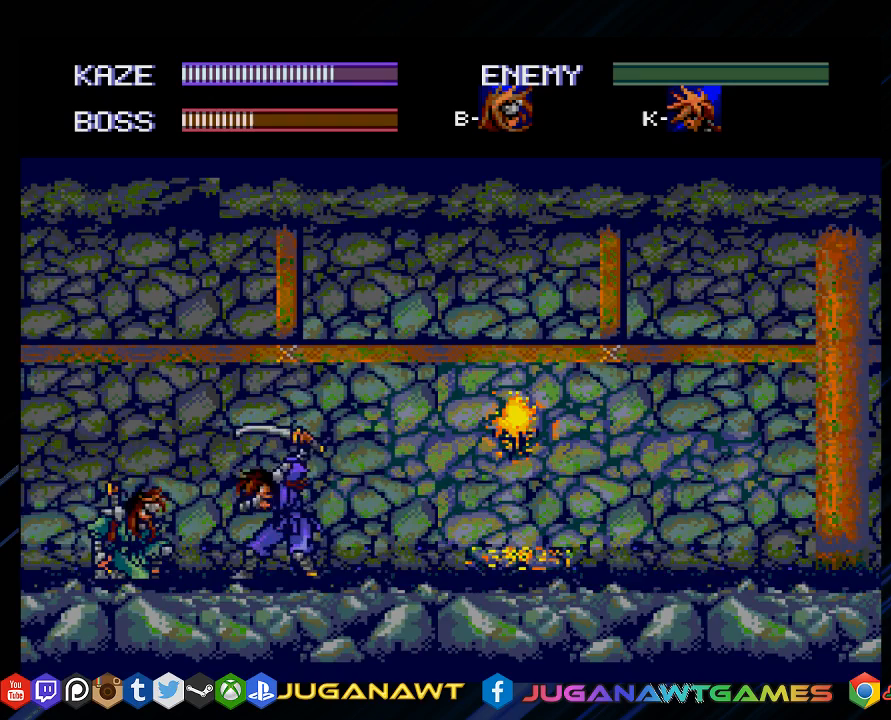
{"buttons": ["DPAD_LEFT"], "left_stick": "center", "right_stick": "center", "events": [[100, "CROSS", "up"], [183, "CROSS", "down"], [300, "CROSS", "up"]]}
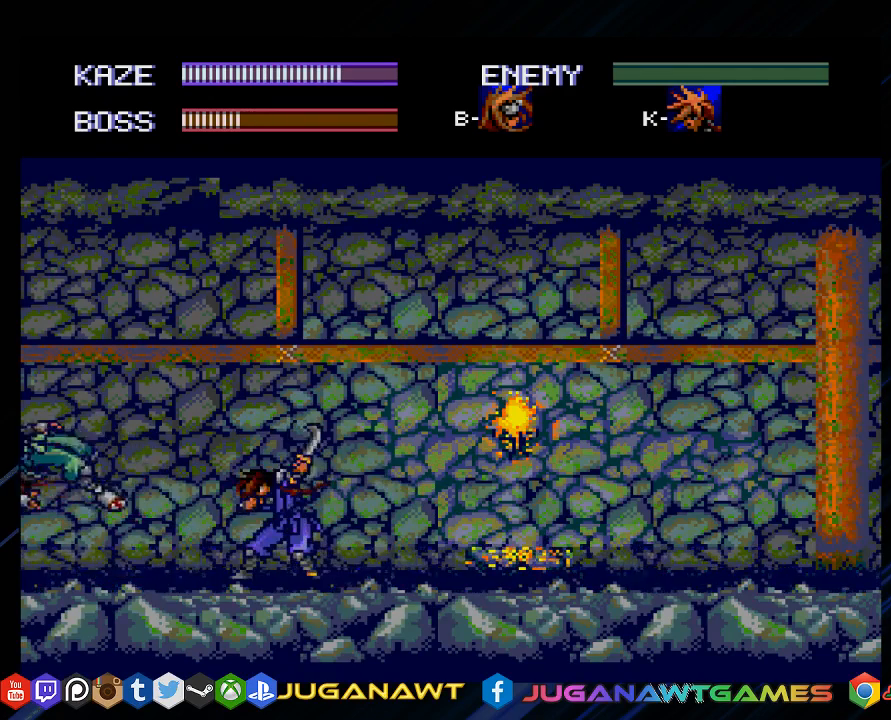
{"buttons": [], "left_stick": "center", "right_stick": "center", "events": [[117, "DPAD_LEFT", "up"]]}
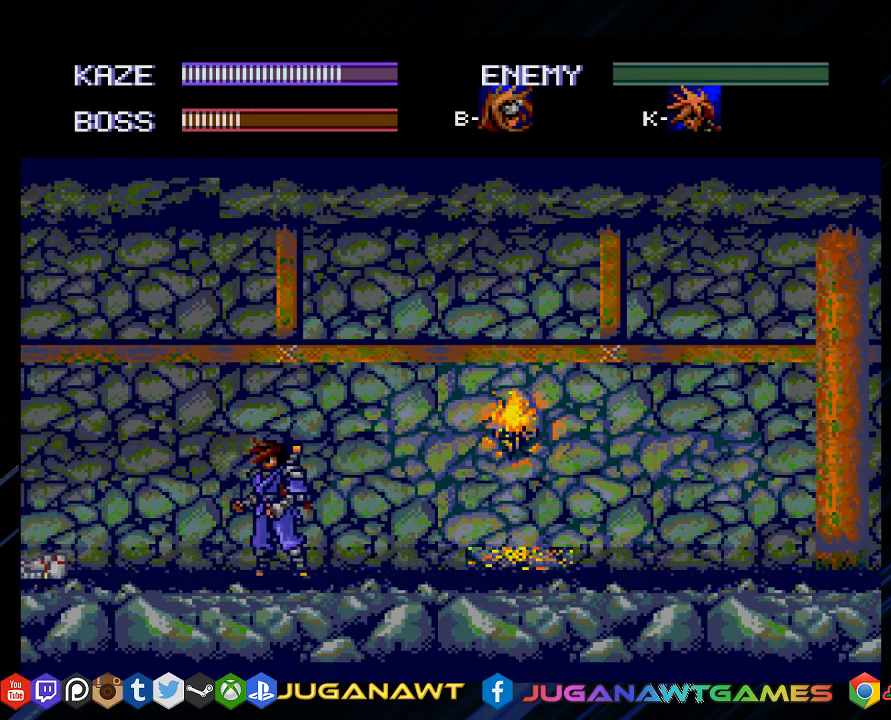
{"buttons": [], "left_stick": "center", "right_stick": "center", "events": []}
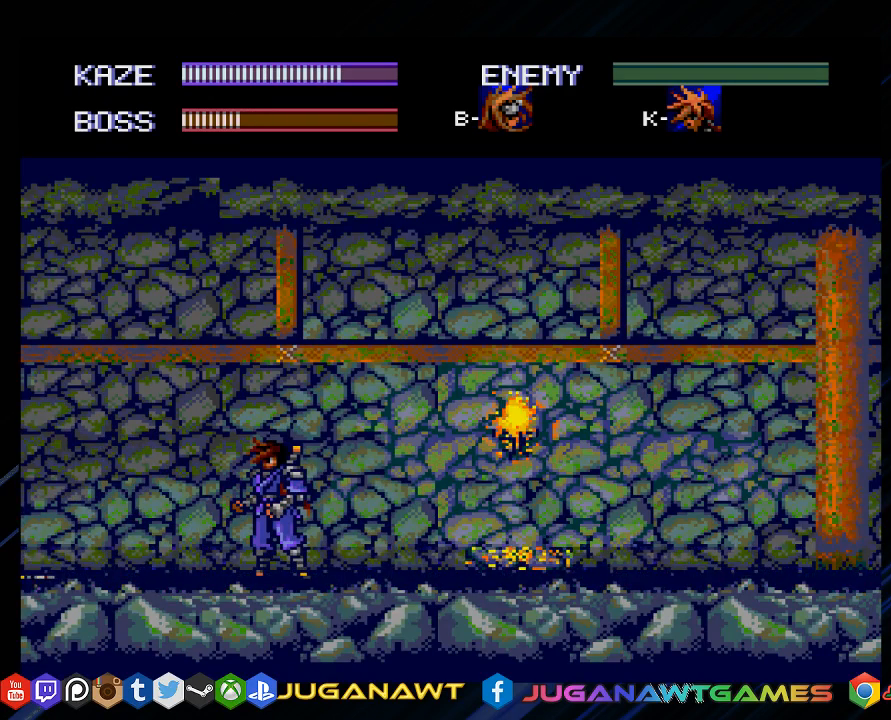
{"buttons": [], "left_stick": "center", "right_stick": "center", "events": [[233, "DPAD_LEFT", "down"], [300, "DPAD_LEFT", "up"], [417, "DPAD_LEFT", "down"], [500, "DPAD_LEFT", "up"]]}
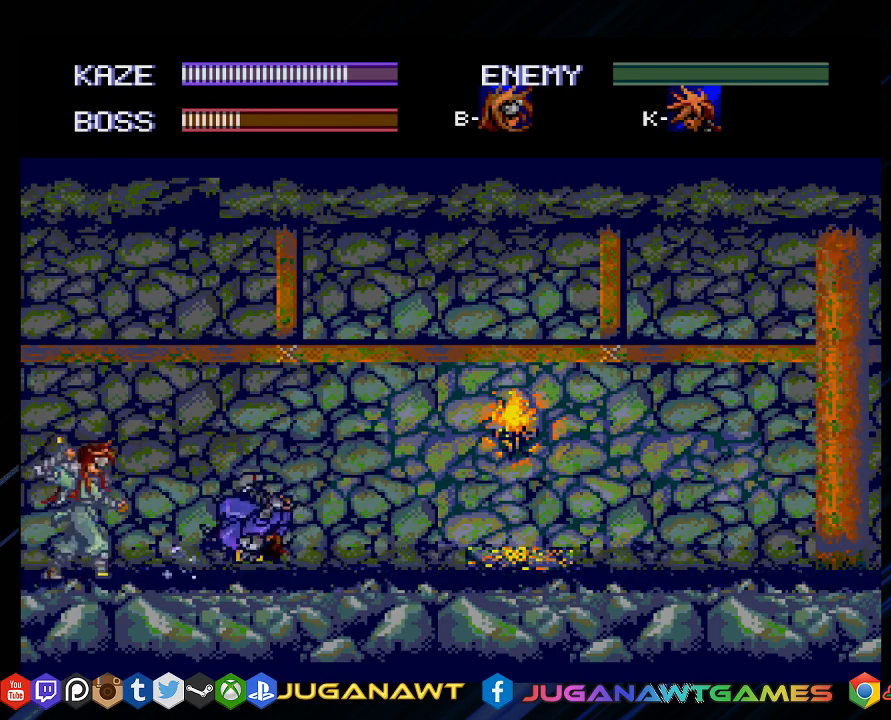
{"buttons": [], "left_stick": "center", "right_stick": "center", "events": [[367, "CROSS", "down"], [433, "CROSS", "up"]]}
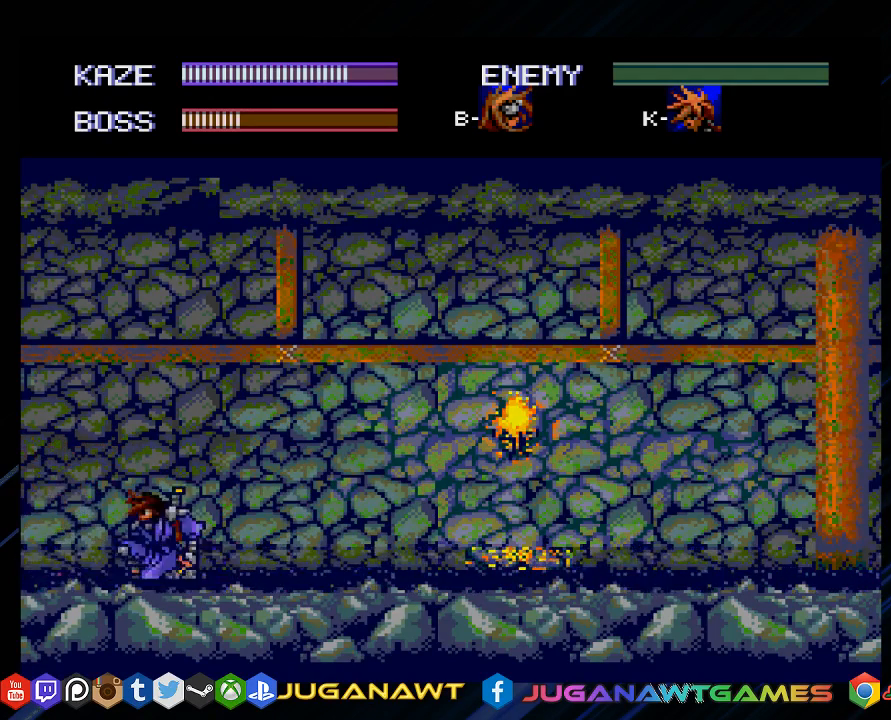
{"buttons": ["CROSS"], "left_stick": "center", "right_stick": "center", "events": [[100, "CROSS", "down"], [167, "CROSS", "up"], [200, "DPAD_LEFT", "down"], [300, "CROSS", "down"], [367, "CROSS", "up"], [367, "DPAD_LEFT", "up"], [500, "CROSS", "down"]]}
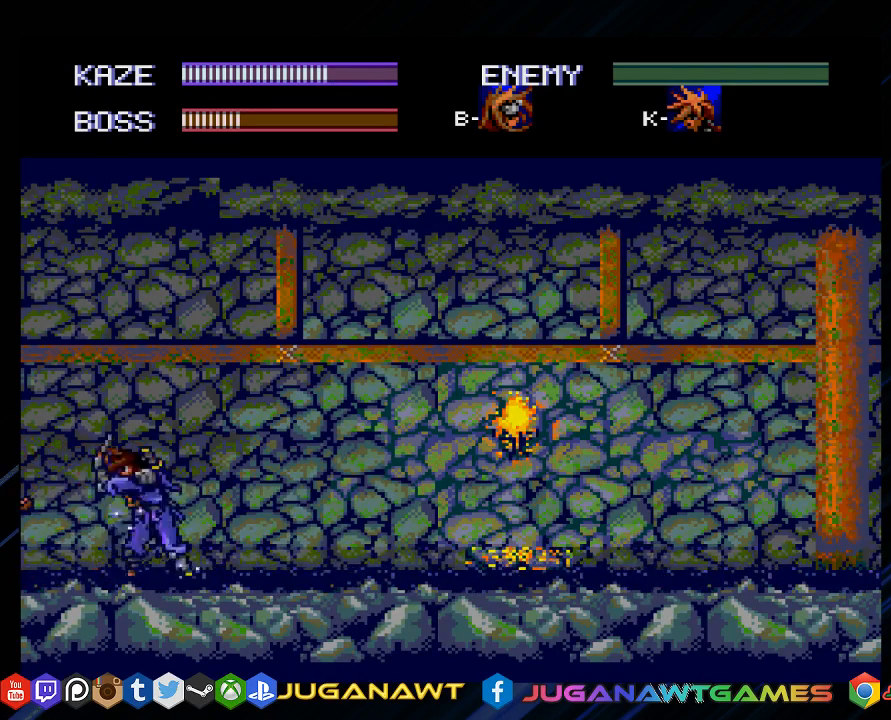
{"buttons": ["DPAD_RIGHT"], "left_stick": "center", "right_stick": "center", "events": [[67, "CROSS", "up"], [117, "DPAD_RIGHT", "down"], [333, "CIRCLE", "down"], [433, "CIRCLE", "up"]]}
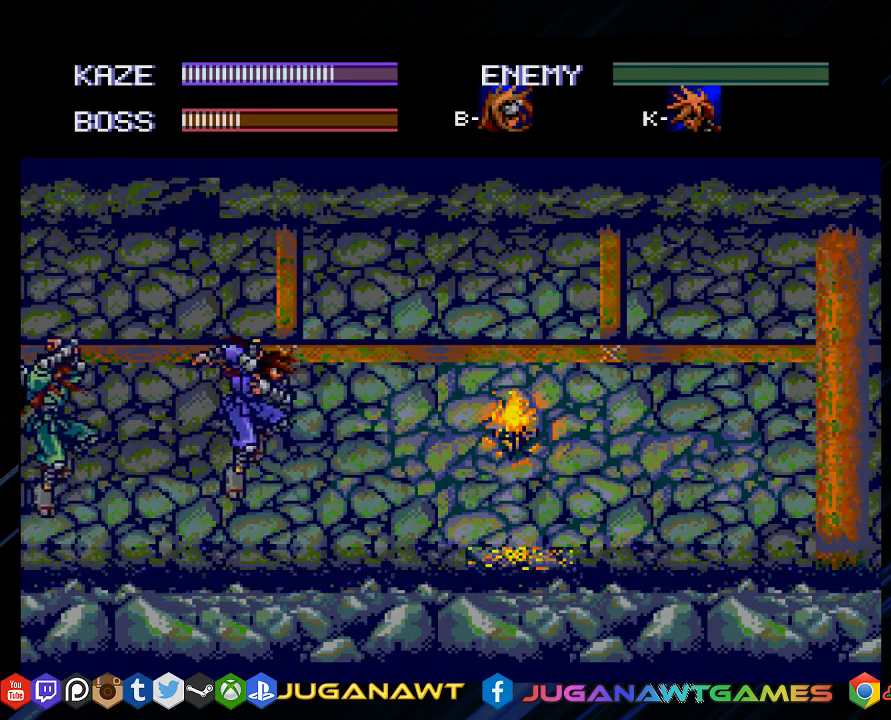
{"buttons": ["DPAD_LEFT"], "left_stick": "center", "right_stick": "center", "events": [[217, "DPAD_RIGHT", "up"], [283, "DPAD_LEFT", "down"], [317, "CROSS", "down"], [450, "CROSS", "up"]]}
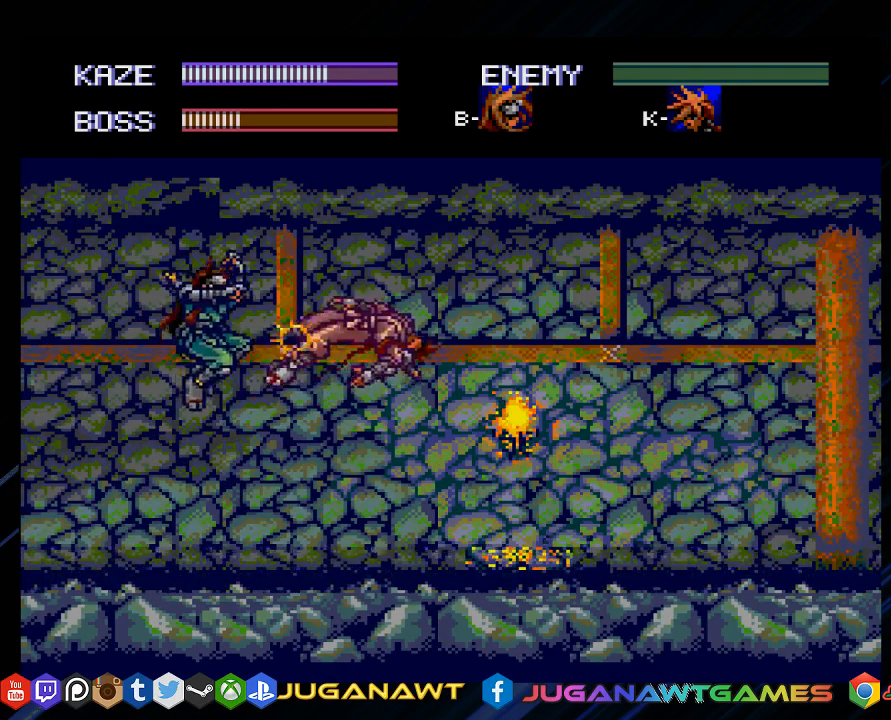
{"buttons": [], "left_stick": "center", "right_stick": "center", "events": [[17, "DPAD_LEFT", "up"], [50, "CROSS", "down"], [150, "CROSS", "up"], [250, "CROSS", "down"], [383, "CROSS", "up"], [417, "DPAD_LEFT", "down"], [483, "DPAD_LEFT", "up"]]}
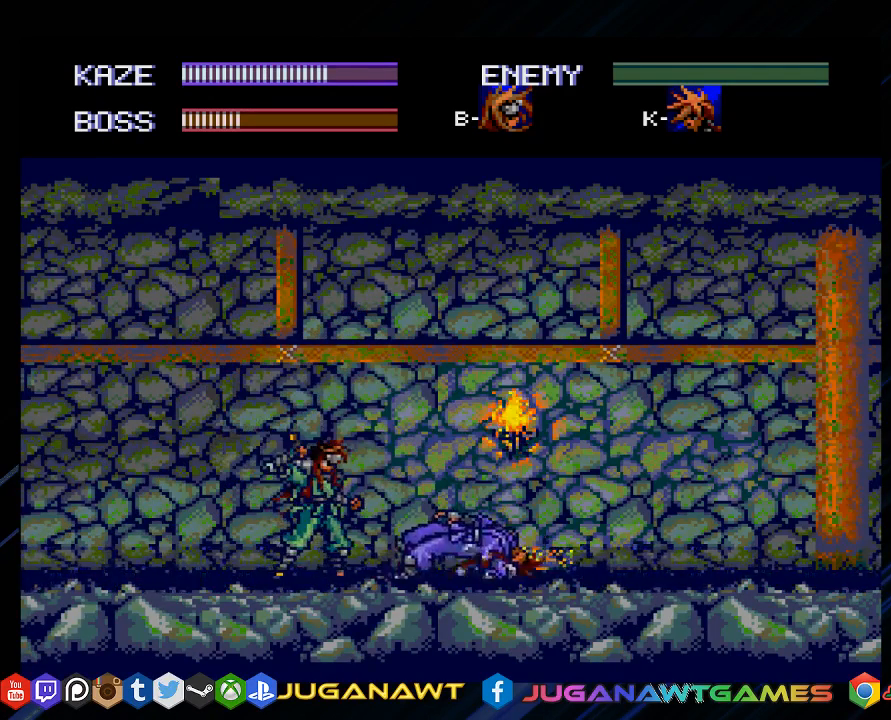
{"buttons": [], "left_stick": "center", "right_stick": "center", "events": [[83, "CROSS", "down"], [183, "CROSS", "up"], [350, "CROSS", "down"], [450, "CROSS", "up"]]}
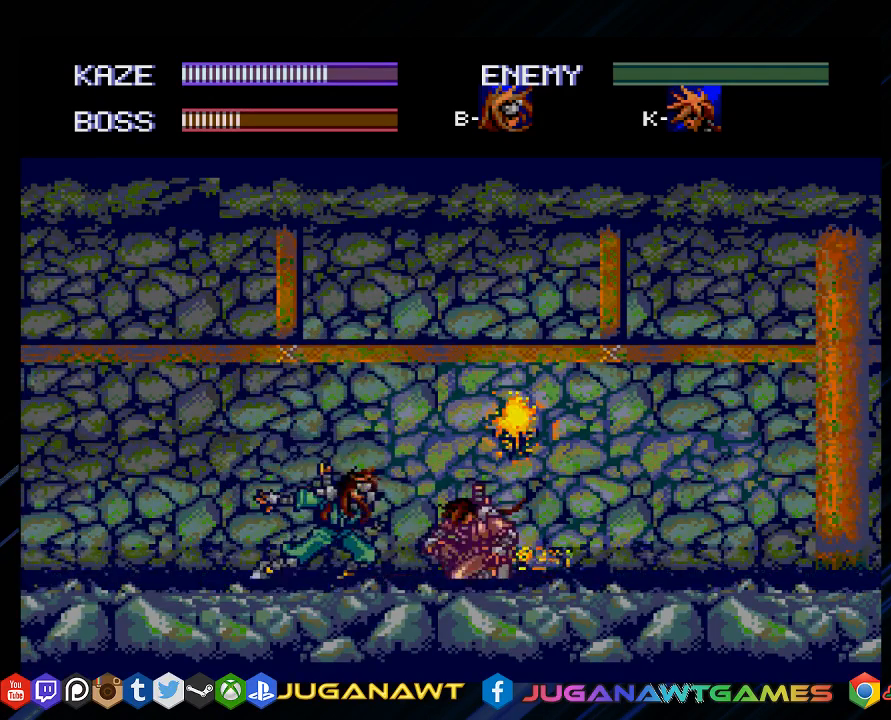
{"buttons": ["CROSS", "DPAD_LEFT"], "left_stick": "center", "right_stick": "center", "events": [[33, "DPAD_LEFT", "down"], [100, "DPAD_LEFT", "up"], [233, "DPAD_LEFT", "down"], [300, "CROSS", "down"], [333, "DPAD_LEFT", "up"], [400, "CROSS", "up"], [433, "DPAD_LEFT", "down"], [500, "CROSS", "down"]]}
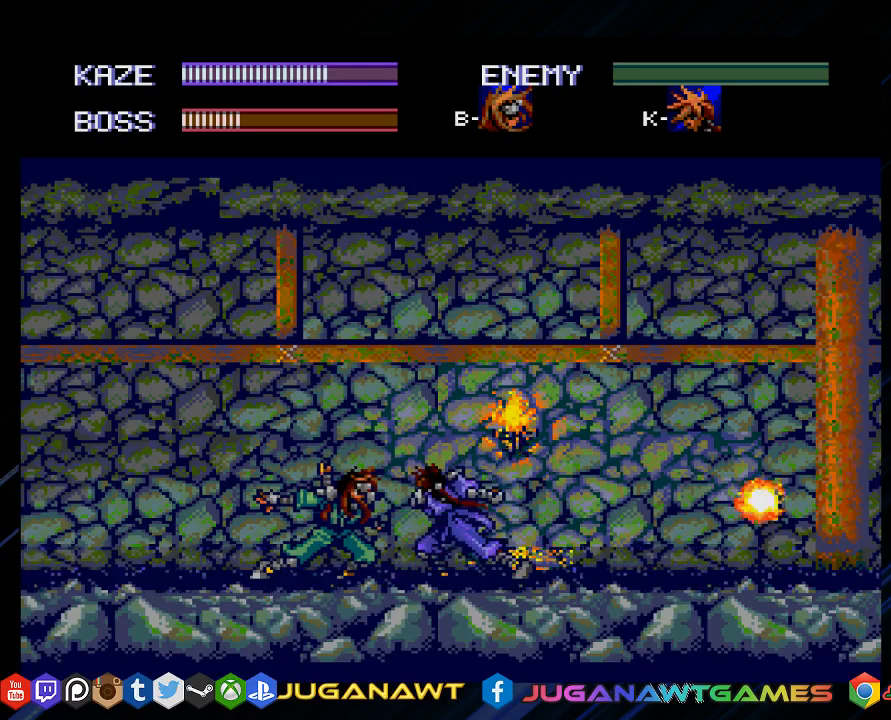
{"buttons": [], "left_stick": "center", "right_stick": "center", "events": [[33, "DPAD_LEFT", "up"], [100, "CROSS", "up"], [200, "CROSS", "down"], [300, "CROSS", "up"], [400, "CROSS", "down"], [433, "DPAD_LEFT", "down"], [500, "CROSS", "up"], [500, "DPAD_LEFT", "up"]]}
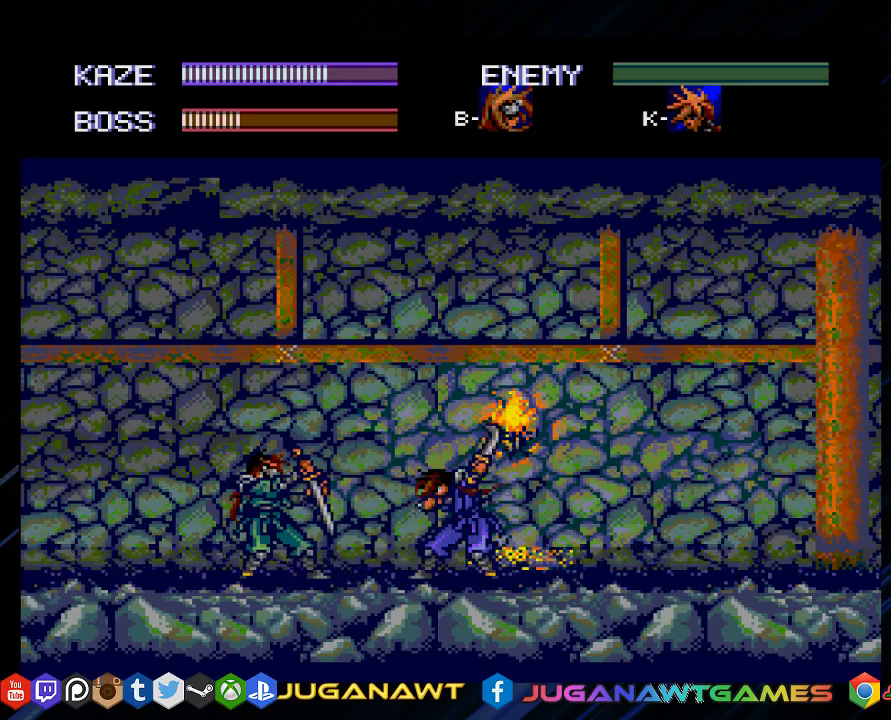
{"buttons": [], "left_stick": "center", "right_stick": "center", "events": [[100, "CROSS", "down"], [167, "DPAD_LEFT", "down"], [200, "CROSS", "up"], [300, "DPAD_LEFT", "up"], [400, "DPAD_LEFT", "down"], [500, "DPAD_LEFT", "up"]]}
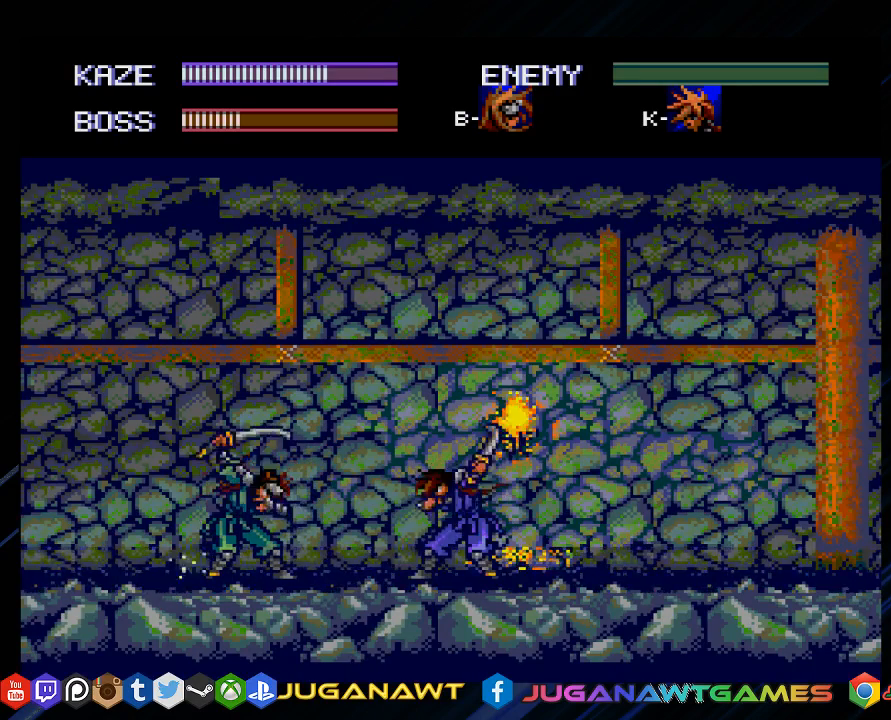
{"buttons": [], "left_stick": "center", "right_stick": "center", "events": [[100, "DPAD_LEFT", "down"], [183, "DPAD_LEFT", "up"], [250, "DPAD_LEFT", "down"], [350, "DPAD_LEFT", "up"], [383, "CROSS", "down"], [483, "CROSS", "up"]]}
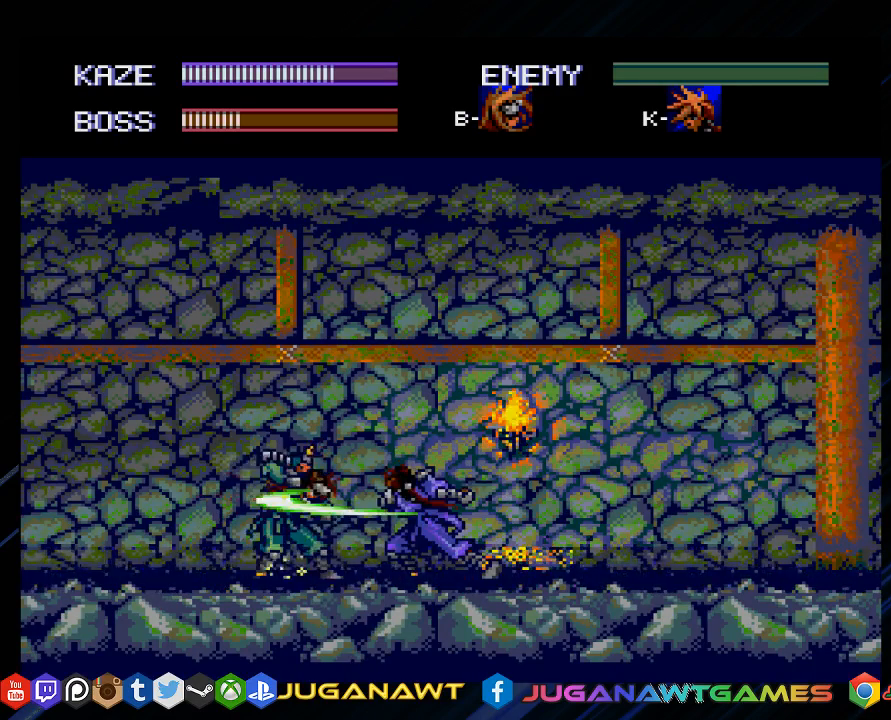
{"buttons": ["DPAD_LEFT"], "left_stick": "center", "right_stick": "center", "events": [[117, "CROSS", "down"], [217, "CROSS", "up"], [217, "DPAD_LEFT", "down"], [317, "CROSS", "down"], [317, "DPAD_LEFT", "up"], [417, "CROSS", "up"], [417, "DPAD_LEFT", "down"]]}
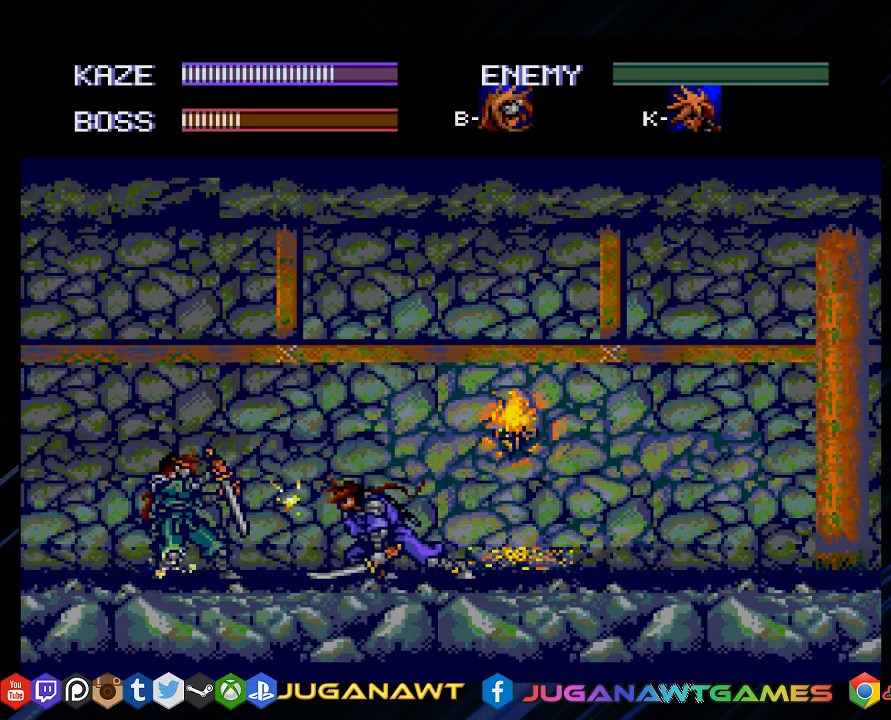
{"buttons": [], "left_stick": "center", "right_stick": "center", "events": [[17, "DPAD_LEFT", "up"], [117, "DPAD_LEFT", "down"], [217, "DPAD_LEFT", "up"], [317, "DPAD_LEFT", "down"], [417, "DPAD_LEFT", "up"]]}
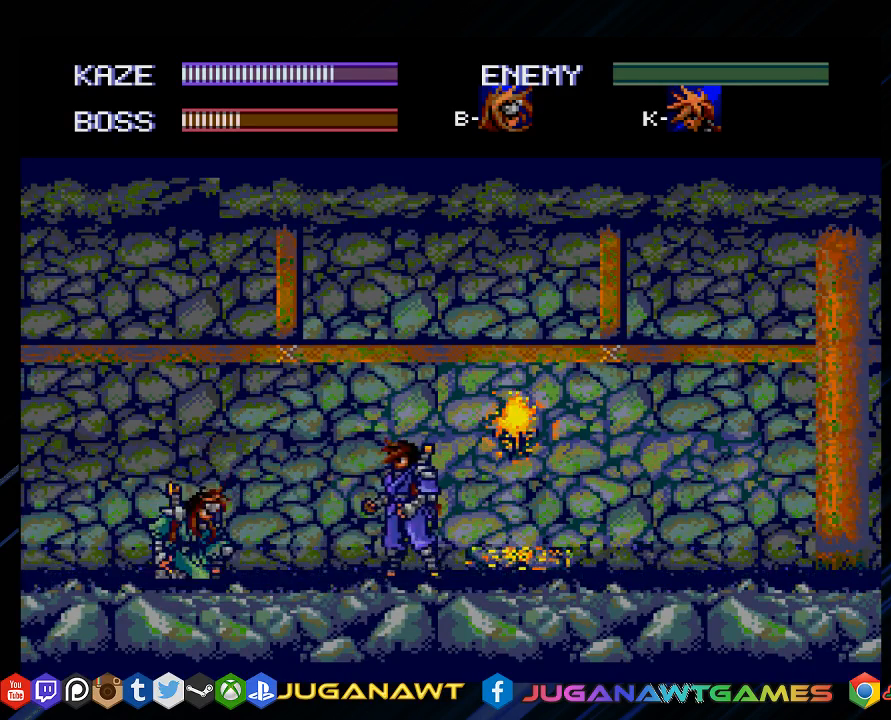
{"buttons": [], "left_stick": "center", "right_stick": "center", "events": [[17, "DPAD_LEFT", "down"], [117, "DPAD_LEFT", "up"], [217, "DPAD_LEFT", "down"], [317, "DPAD_LEFT", "up"]]}
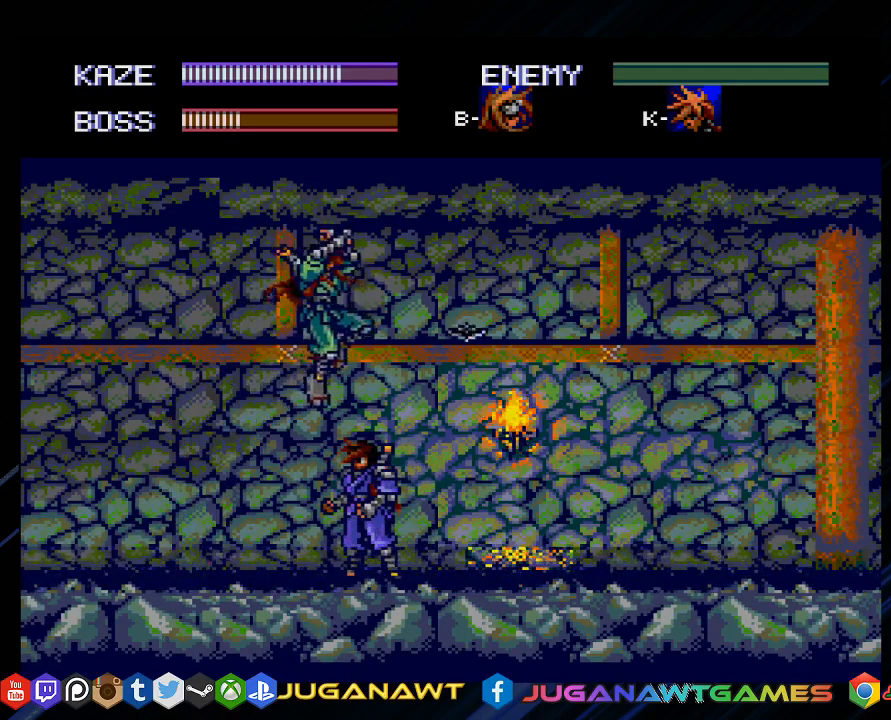
{"buttons": ["DPAD_RIGHT"], "left_stick": "center", "right_stick": "center", "events": [[333, "DPAD_RIGHT", "down"], [367, "CROSS", "down"], [433, "CROSS", "up"]]}
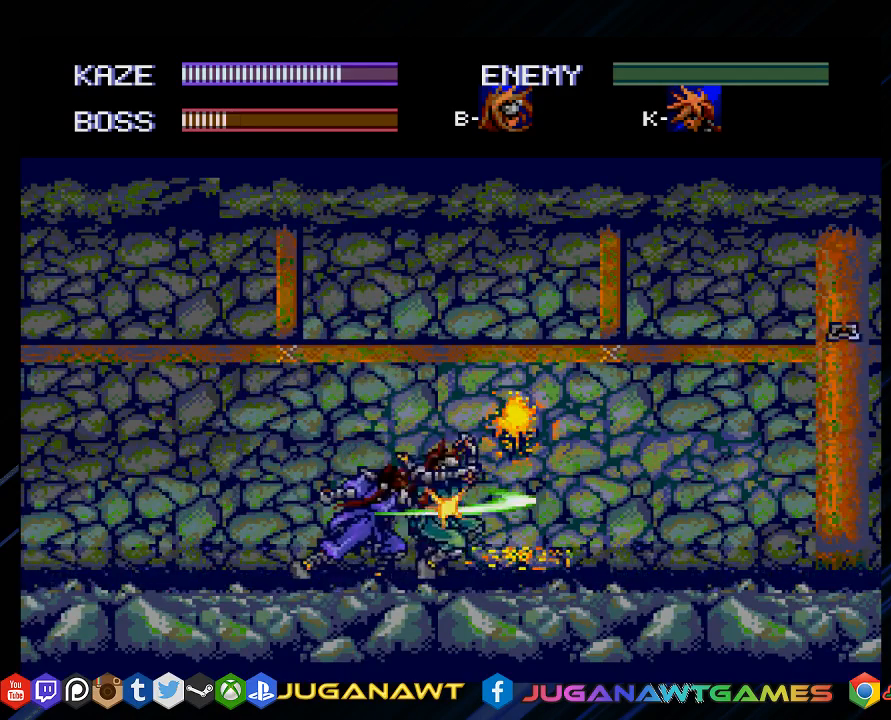
{"buttons": [], "left_stick": "center", "right_stick": "center", "events": [[67, "CROSS", "down"], [100, "DPAD_RIGHT", "up"], [133, "CROSS", "up"], [233, "CROSS", "down"], [267, "DPAD_RIGHT", "down"], [333, "CROSS", "up"], [333, "DPAD_RIGHT", "up"]]}
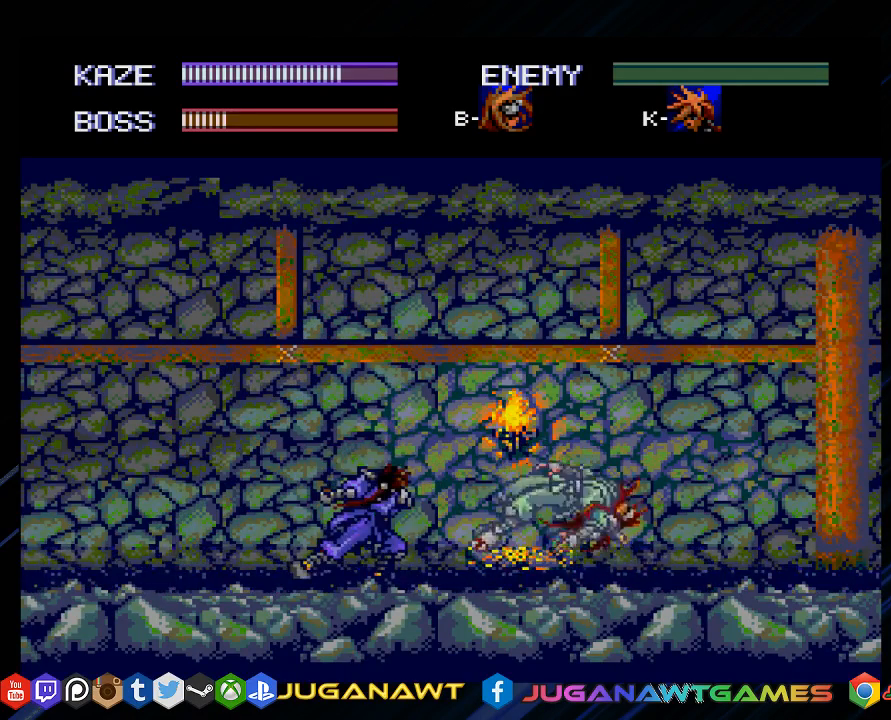
{"buttons": [], "left_stick": "center", "right_stick": "center", "events": [[217, "DPAD_RIGHT", "down"], [300, "DPAD_RIGHT", "up"], [383, "DPAD_RIGHT", "down"], [450, "DPAD_RIGHT", "up"]]}
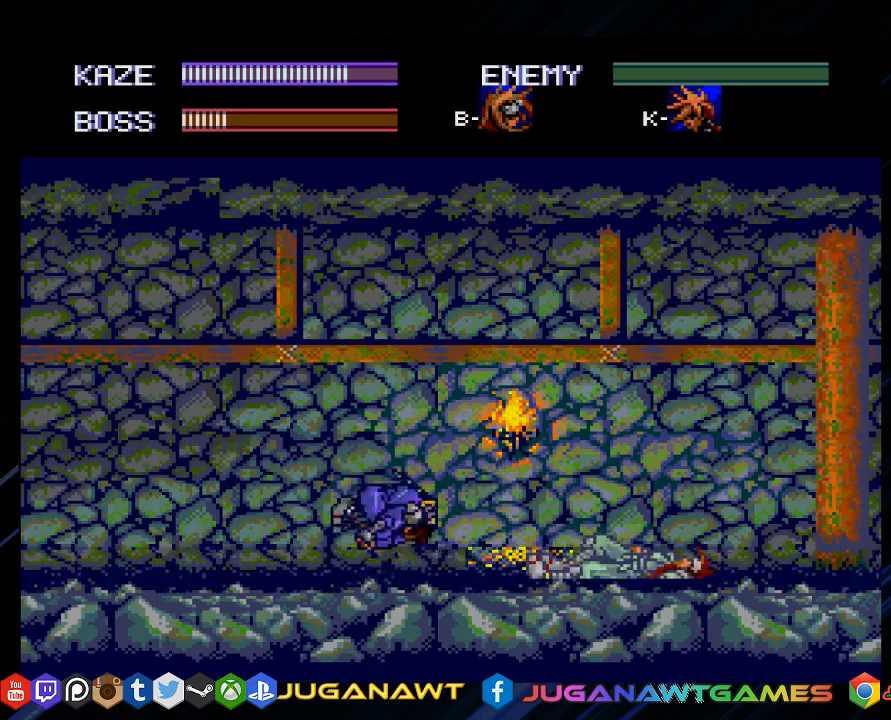
{"buttons": [], "left_stick": "center", "right_stick": "center", "events": []}
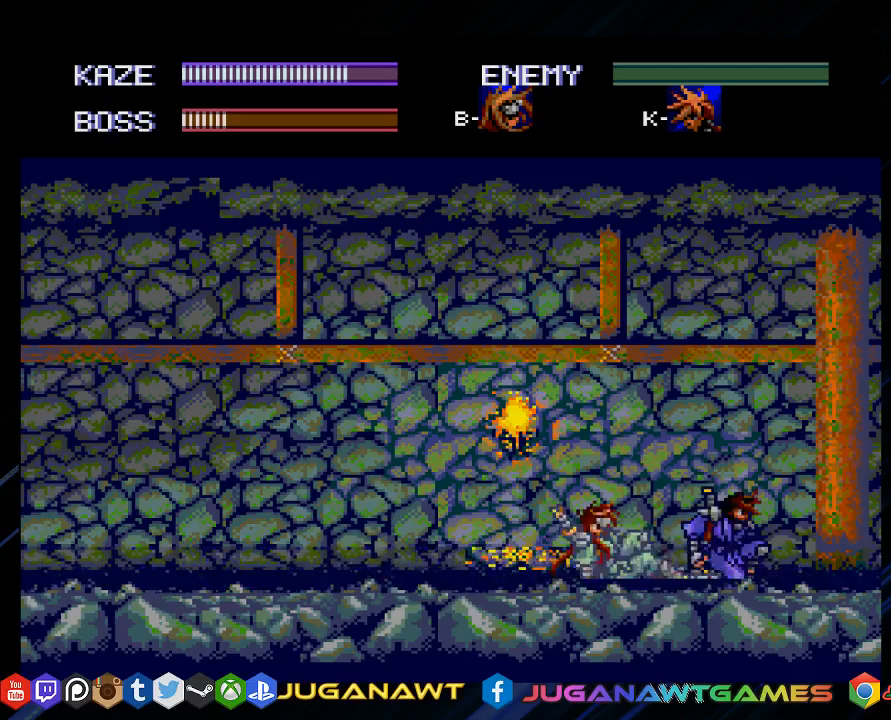
{"buttons": [], "left_stick": "center", "right_stick": "center", "events": [[50, "DPAD_LEFT", "down"], [183, "DPAD_LEFT", "up"], [250, "DPAD_LEFT", "down"], [317, "CROSS", "down"], [383, "DPAD_LEFT", "up"], [417, "CROSS", "up"]]}
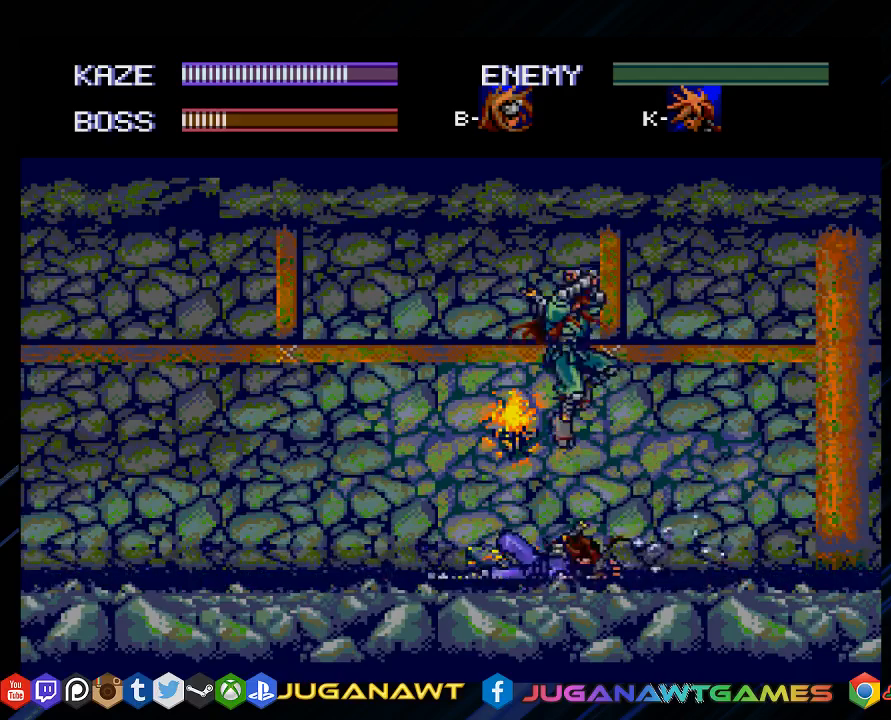
{"buttons": [], "left_stick": "center", "right_stick": "center", "events": [[17, "CROSS", "down"], [83, "CROSS", "up"], [83, "DPAD_LEFT", "down"], [183, "DPAD_LEFT", "up"], [383, "DPAD_RIGHT", "down"], [450, "DPAD_RIGHT", "up"]]}
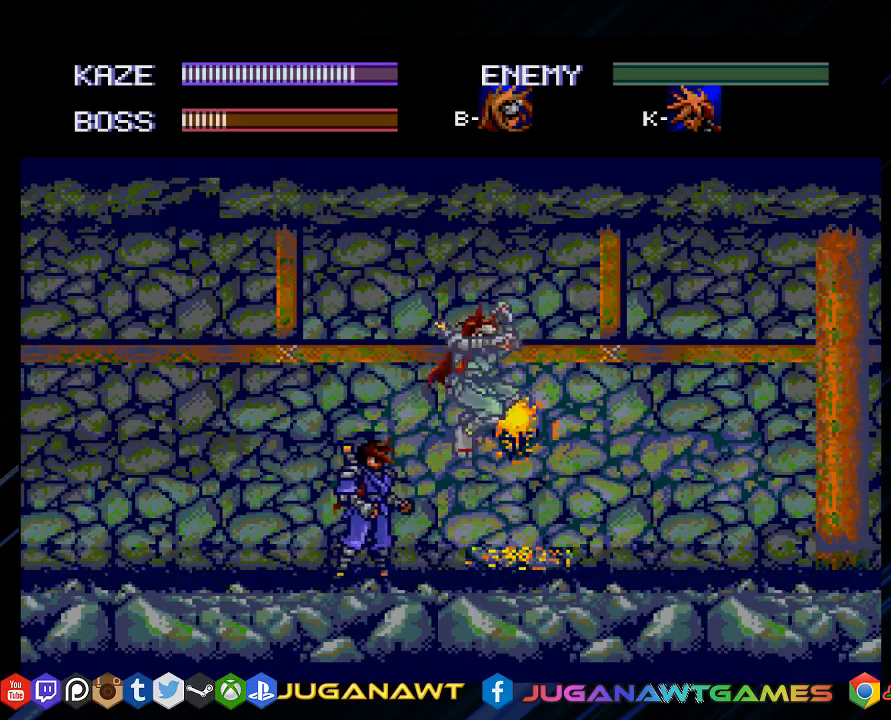
{"buttons": [], "left_stick": "center", "right_stick": "center", "events": [[17, "CROSS", "down"], [117, "CROSS", "up"], [217, "CROSS", "down"], [317, "CROSS", "up"], [400, "CROSS", "down"], [500, "CROSS", "up"]]}
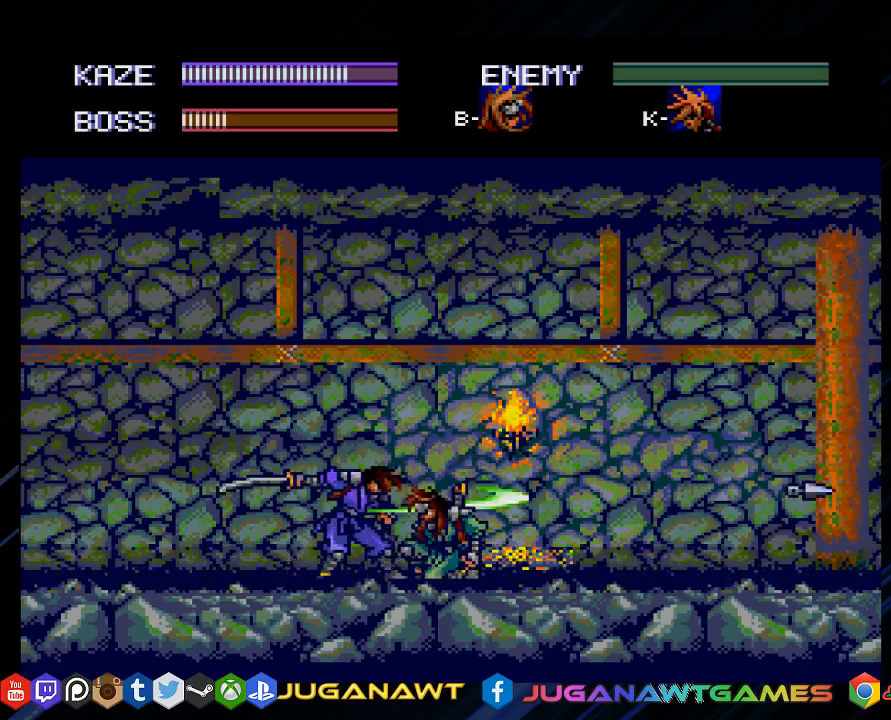
{"buttons": [], "left_stick": "center", "right_stick": "center", "events": [[100, "CROSS", "down"], [167, "CROSS", "up"], [267, "CROSS", "down"], [367, "CROSS", "up"]]}
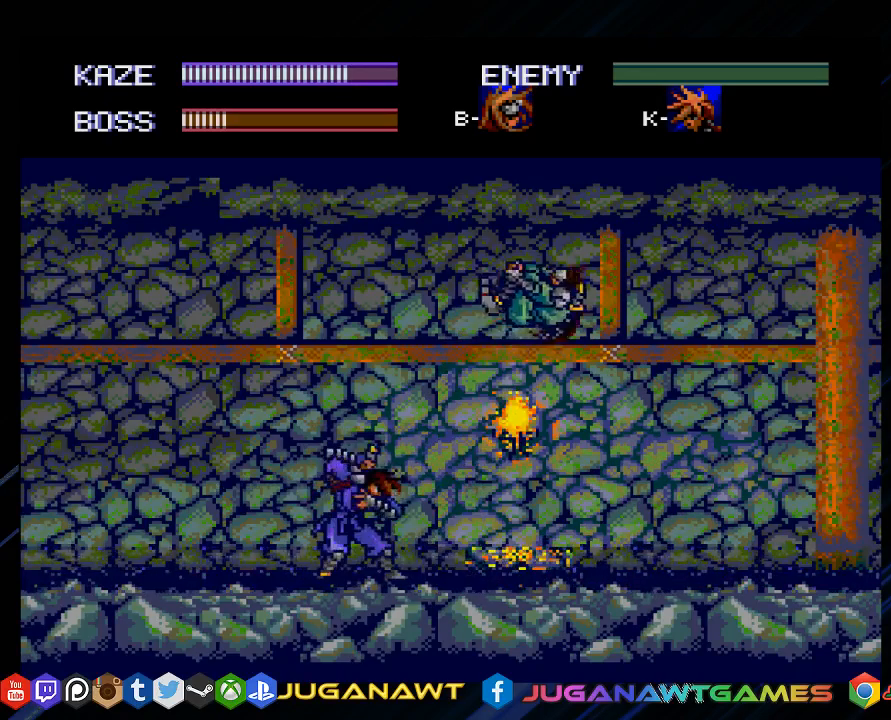
{"buttons": ["CROSS"], "left_stick": "center", "right_stick": "center", "events": [[33, "DPAD_RIGHT", "down"], [100, "DPAD_RIGHT", "up"], [200, "DPAD_RIGHT", "down"], [300, "DPAD_RIGHT", "up"], [400, "DPAD_RIGHT", "down"], [500, "CROSS", "down"], [500, "DPAD_RIGHT", "up"]]}
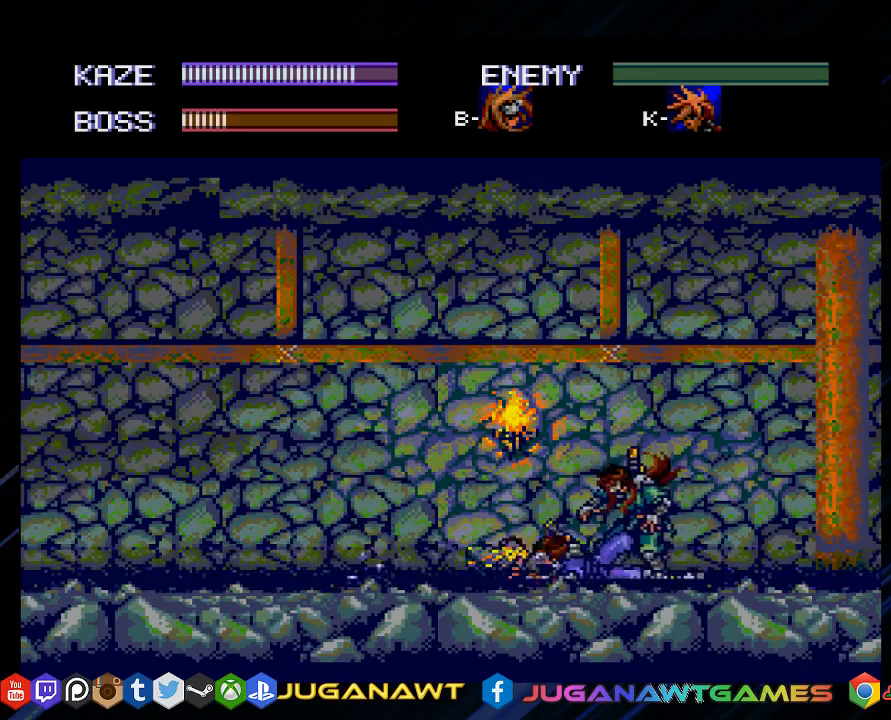
{"buttons": ["CROSS", "DPAD_LEFT"], "left_stick": "center", "right_stick": "center", "events": [[67, "CROSS", "up"], [200, "CROSS", "down"], [267, "CROSS", "up"], [383, "DPAD_LEFT", "down"], [483, "CROSS", "down"]]}
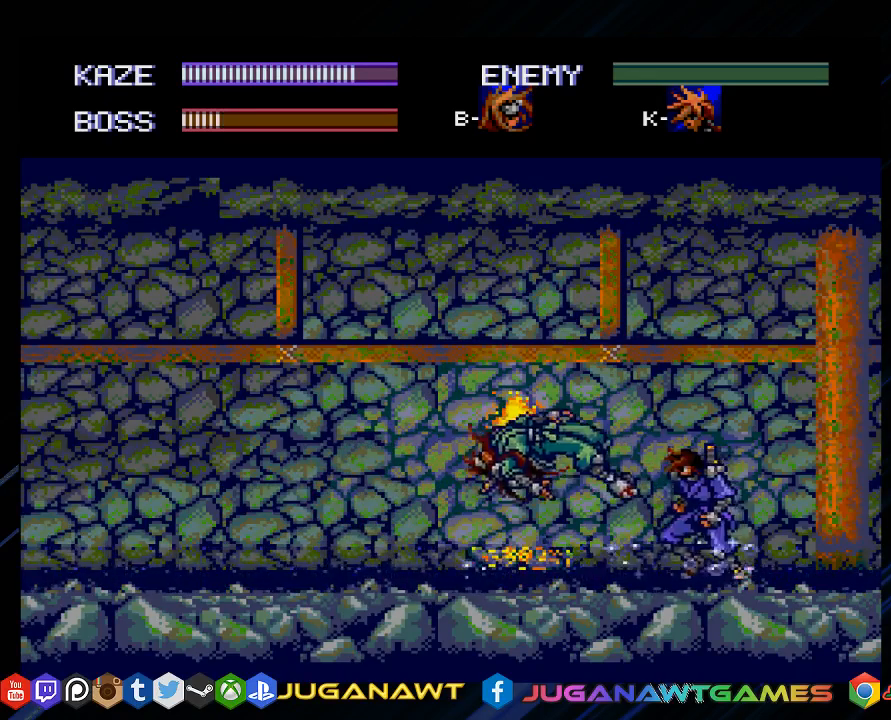
{"buttons": [], "left_stick": "center", "right_stick": "center", "events": [[83, "CROSS", "up"], [350, "DPAD_LEFT", "up"]]}